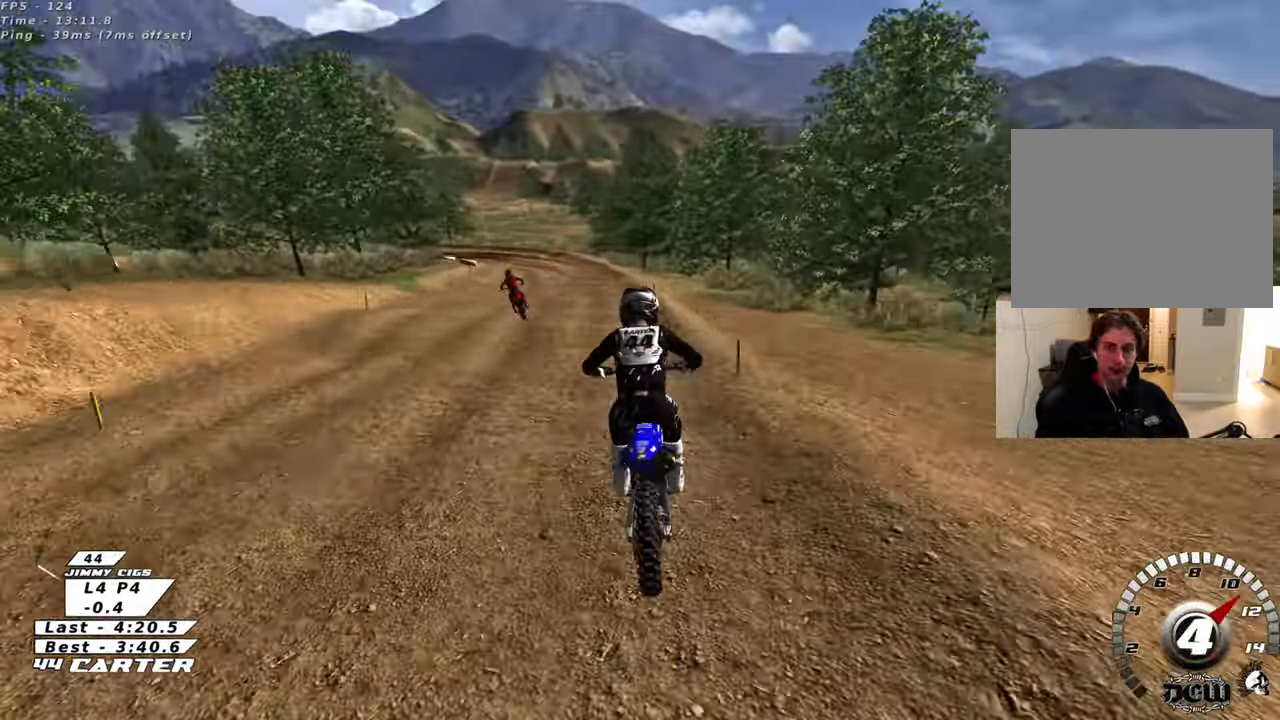
Gameplay with a controller (Xbox layout); each line is a JSON object with the inputs held at the frame after it. "events" lists button and stick changes between this image and that frame as [ms after this image, input, new state], when the widget could be followed in between.
{"buttons": ["R2"], "left_stick": "down", "right_stick": "center", "events": [[383, "R2", "down"]]}
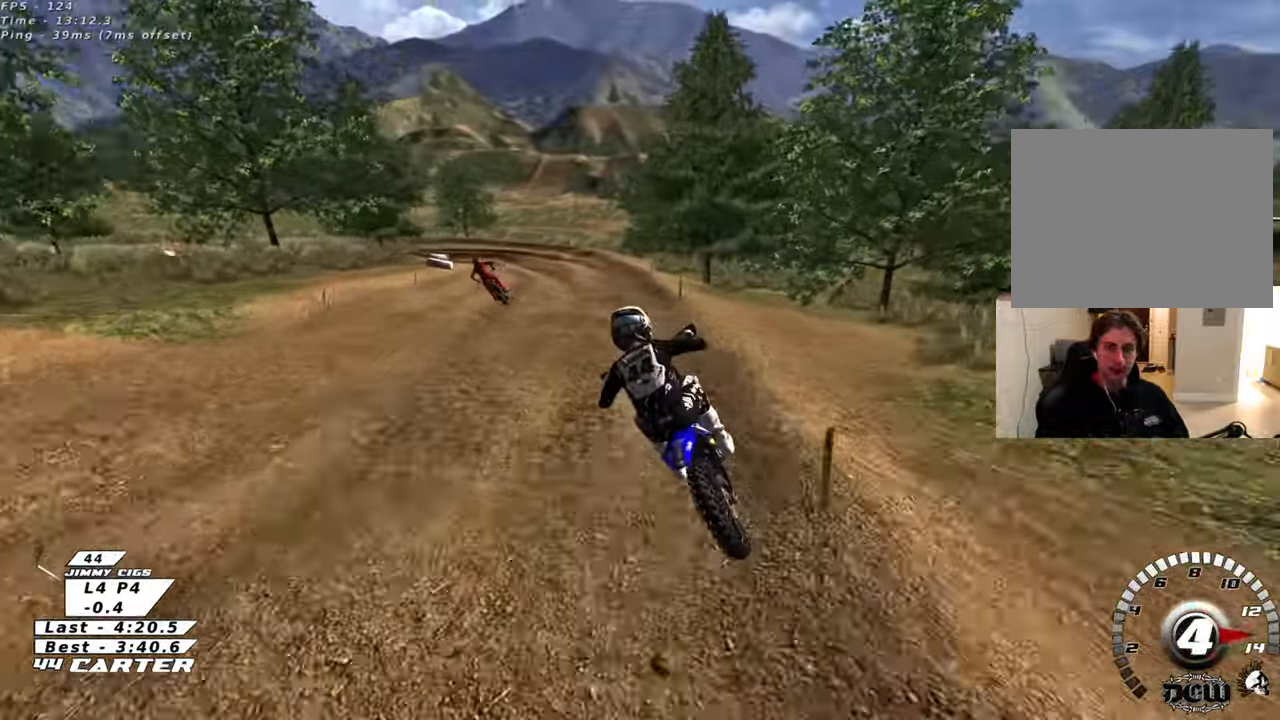
{"buttons": [], "left_stick": "center", "right_stick": "center", "events": [[100, "R2", "up"], [233, "X", "down"], [333, "X", "up"], [450, "left_stick", "center"]]}
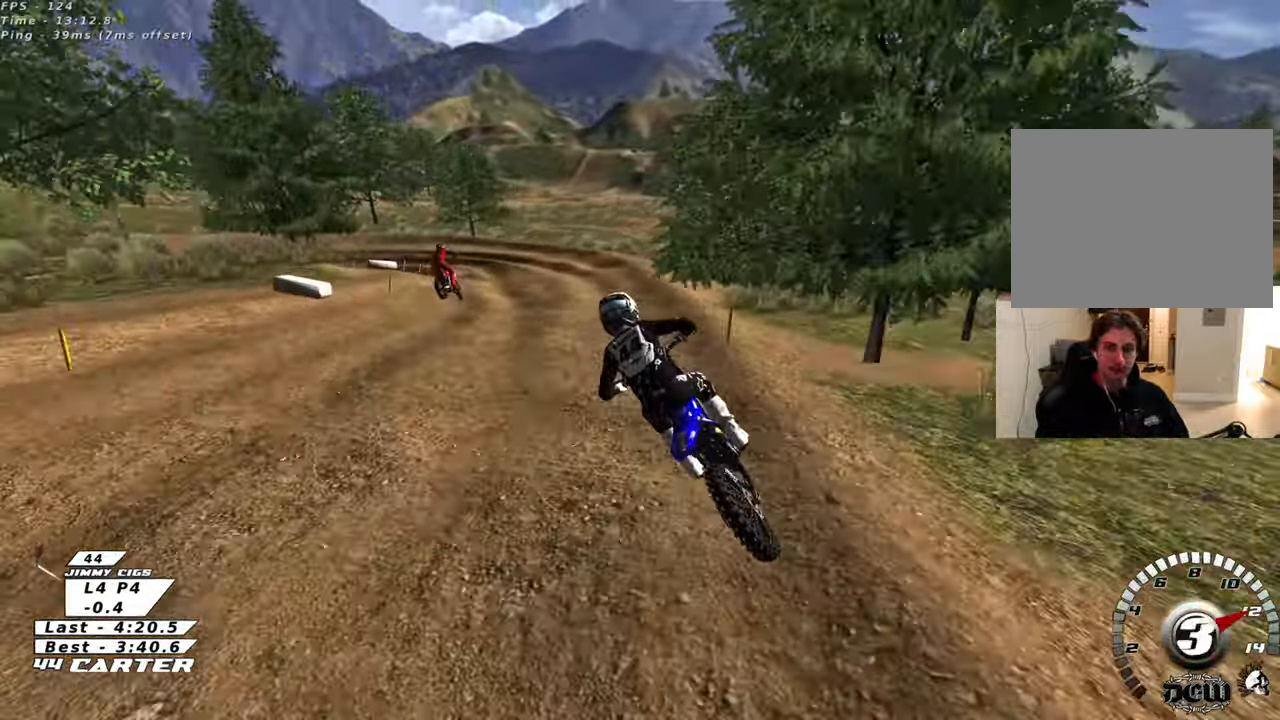
{"buttons": ["L2"], "left_stick": "center", "right_stick": "center", "events": [[183, "R2", "down"], [267, "X", "down"], [367, "X", "up"], [400, "R2", "up"], [500, "L2", "down"]]}
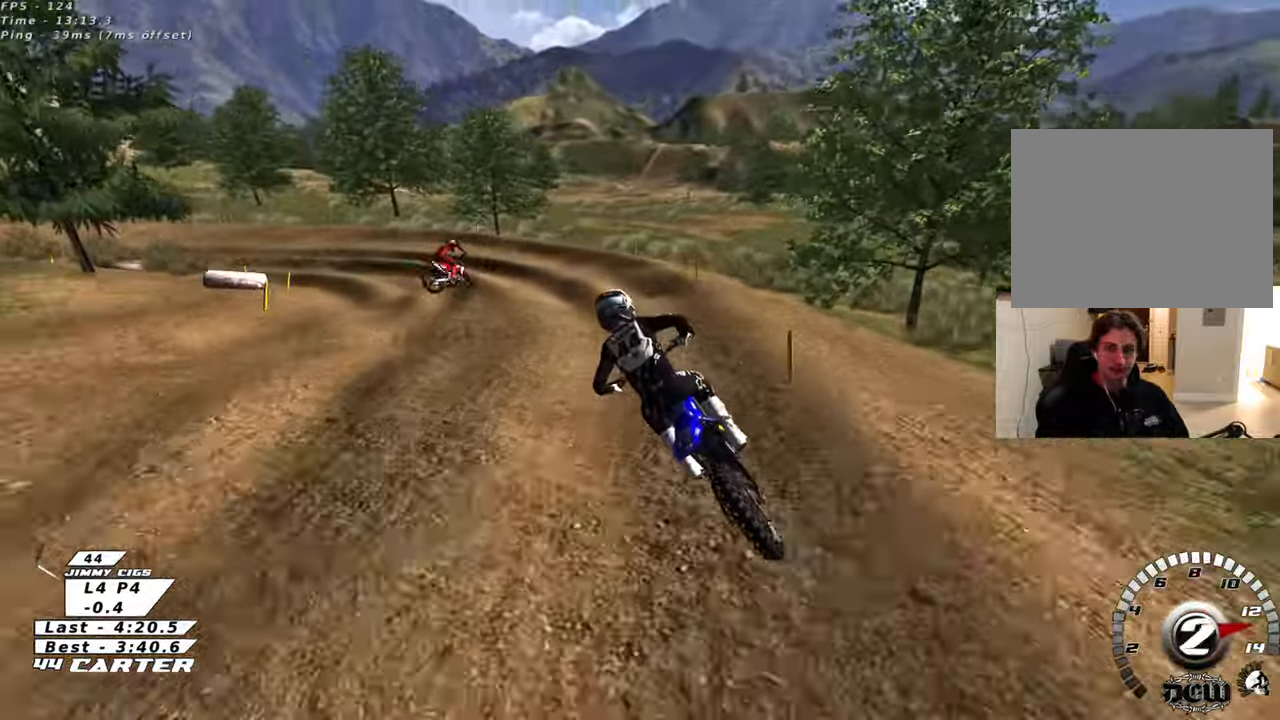
{"buttons": ["L2"], "left_stick": "down-left", "right_stick": "center", "events": [[83, "left_stick", "down"], [100, "R2", "down"], [267, "L2", "up"], [333, "R2", "up"], [417, "left_stick", "down-left"], [450, "L2", "down"]]}
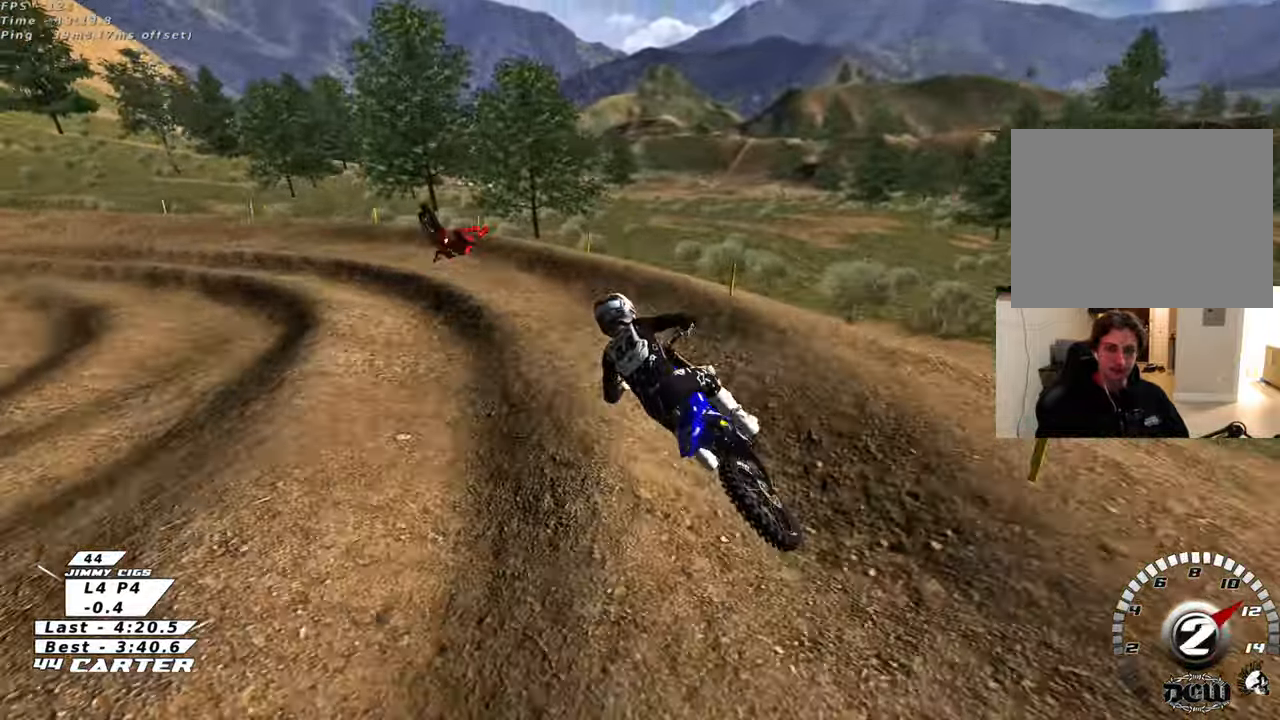
{"buttons": ["L2"], "left_stick": "right", "right_stick": "center", "events": [[17, "left_stick", "left"], [233, "R2", "down"], [450, "R2", "up"], [467, "left_stick", "right"]]}
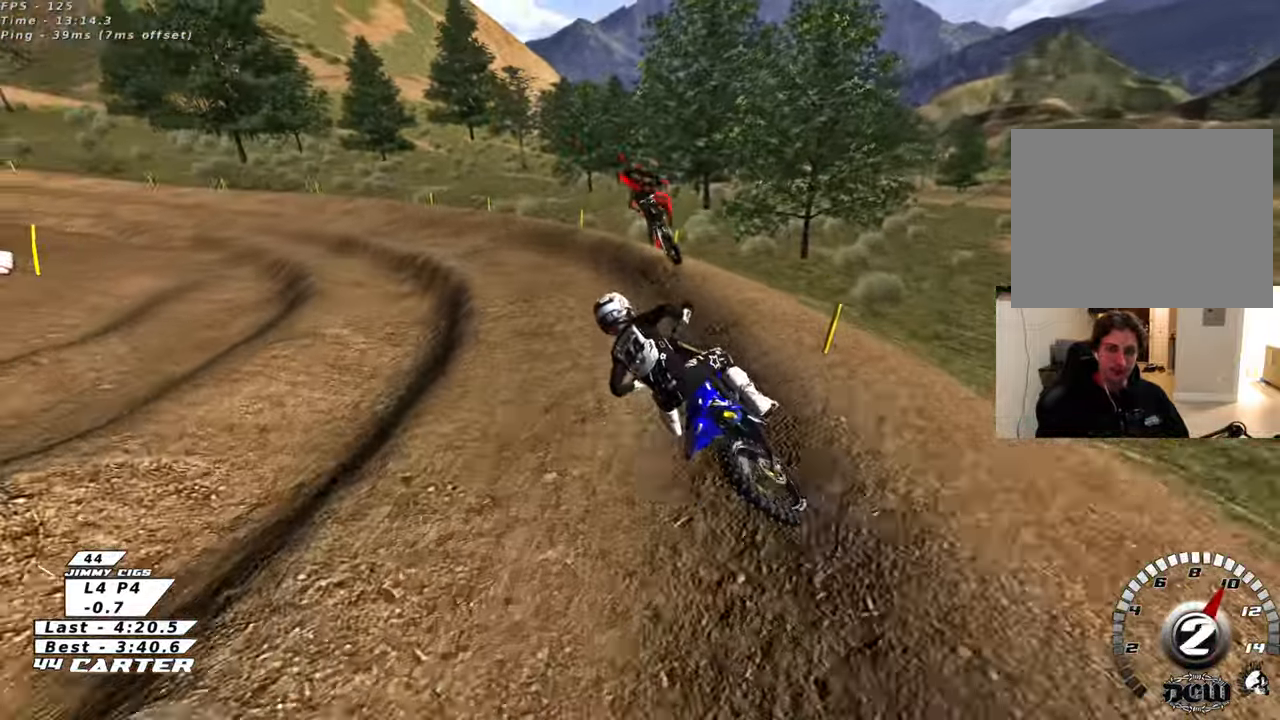
{"buttons": ["R2", "R3"], "left_stick": "center", "right_stick": "left", "events": [[83, "left_stick", "center"], [150, "L2", "up"], [183, "right_stick", "left"], [300, "right_stick", "down-left"], [317, "R2", "down"], [333, "R3", "down"], [483, "right_stick", "left"]]}
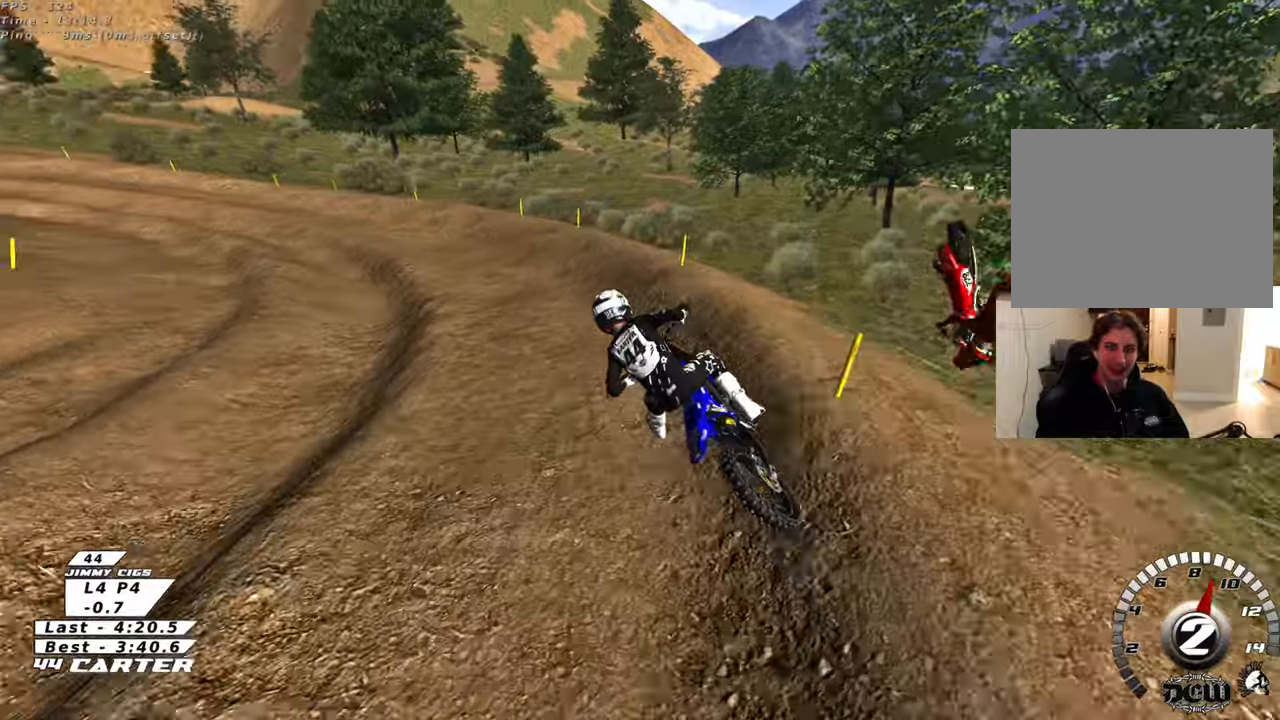
{"buttons": ["R2"], "left_stick": "center", "right_stick": "left", "events": [[233, "left_stick", "left"], [433, "left_stick", "center"], [450, "R3", "up"]]}
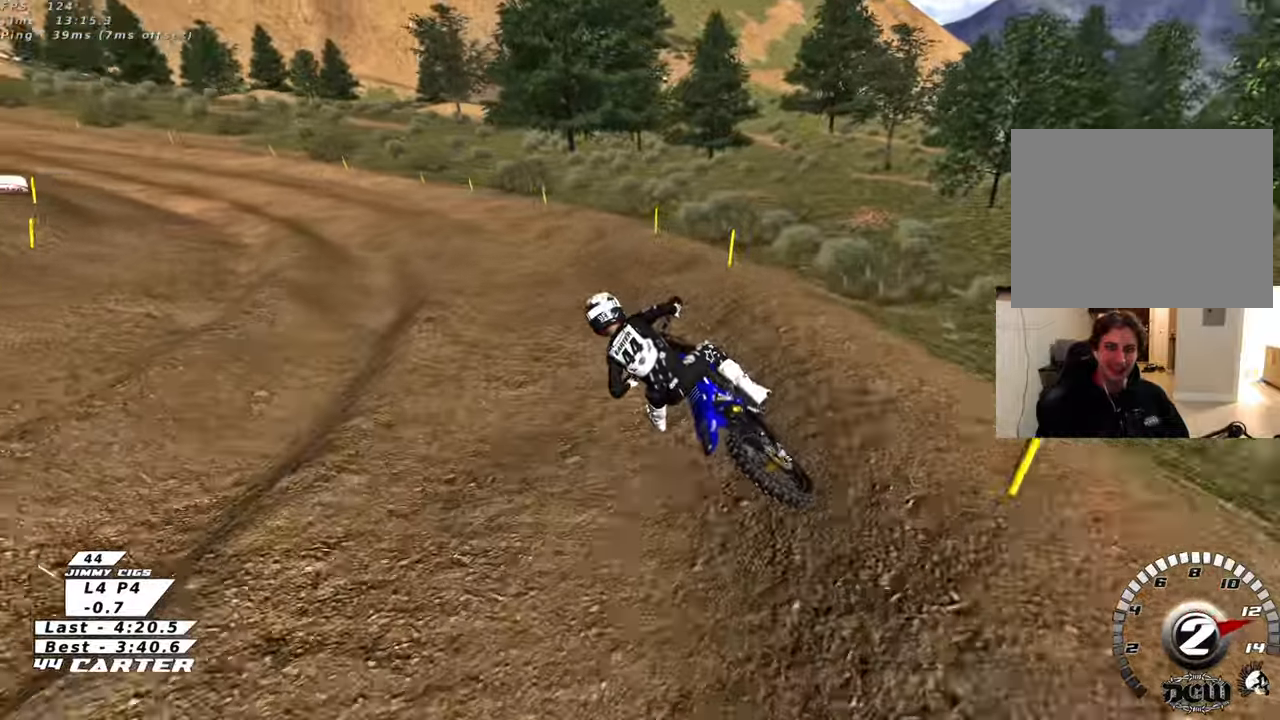
{"buttons": ["A", "R2"], "left_stick": "center", "right_stick": "center", "events": [[17, "right_stick", "center"], [50, "left_stick", "left"], [150, "left_stick", "center"], [367, "A", "down"]]}
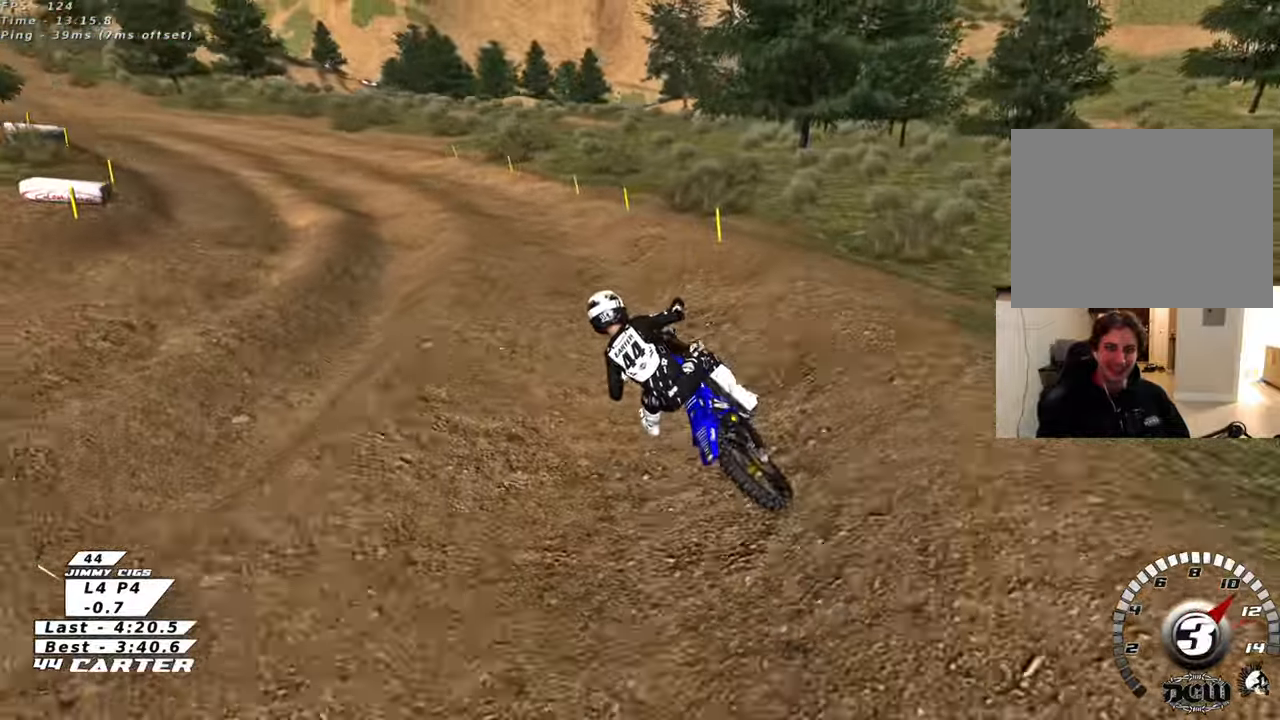
{"buttons": ["A", "R2"], "left_stick": "right", "right_stick": "center", "events": [[50, "A", "up"], [283, "left_stick", "left"], [383, "left_stick", "center"], [433, "left_stick", "right"], [483, "A", "down"]]}
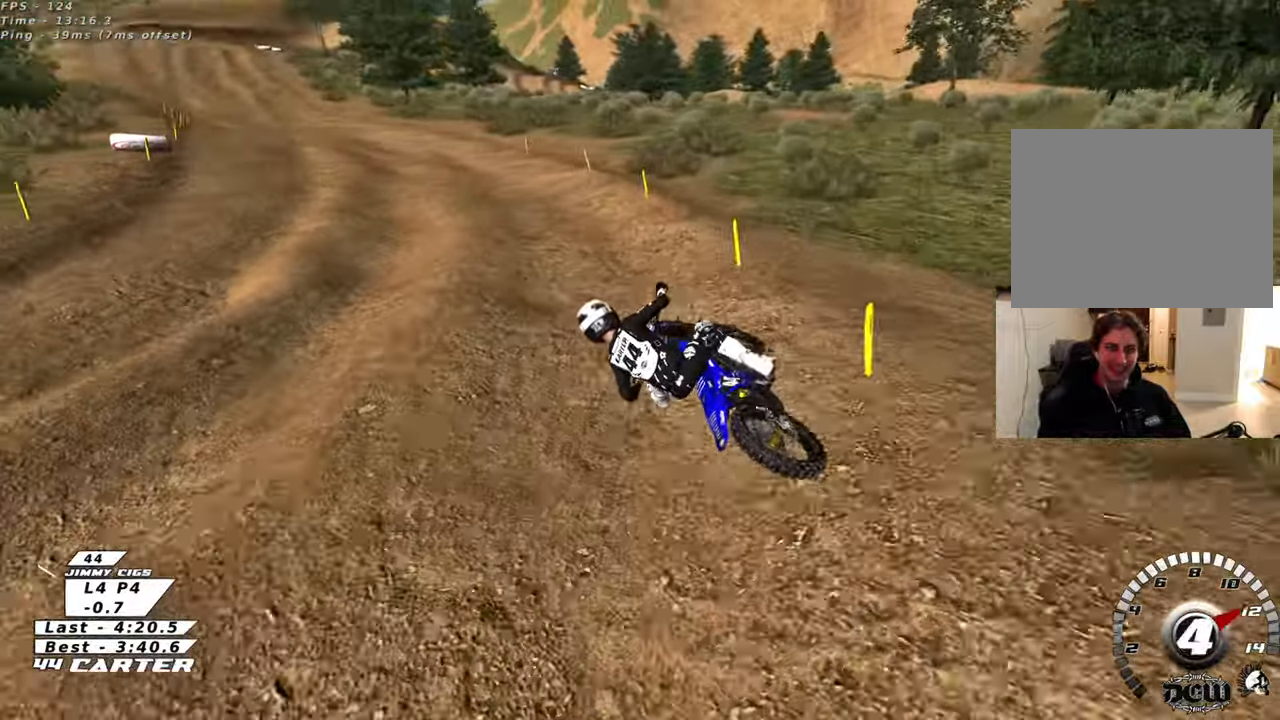
{"buttons": ["R2"], "left_stick": "center", "right_stick": "center", "events": [[17, "left_stick", "center"], [150, "A", "up"]]}
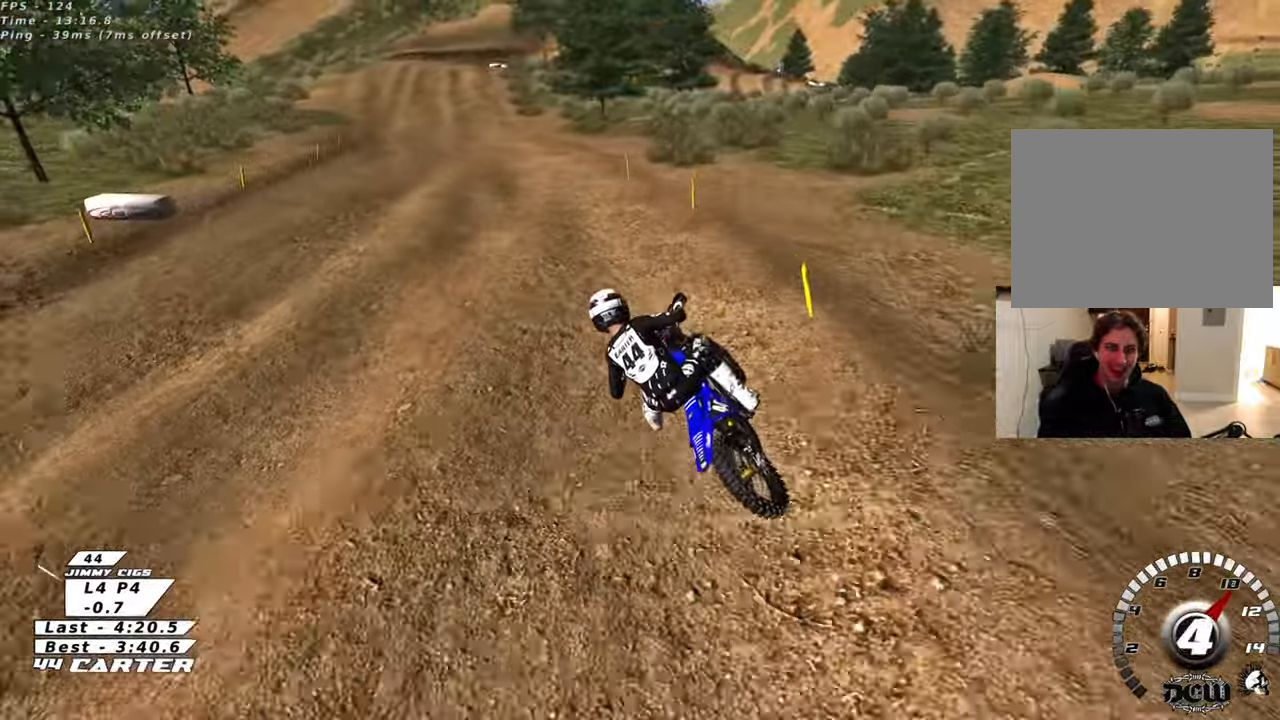
{"buttons": ["R2"], "left_stick": "down", "right_stick": "center", "events": [[317, "left_stick", "right"], [467, "left_stick", "down"]]}
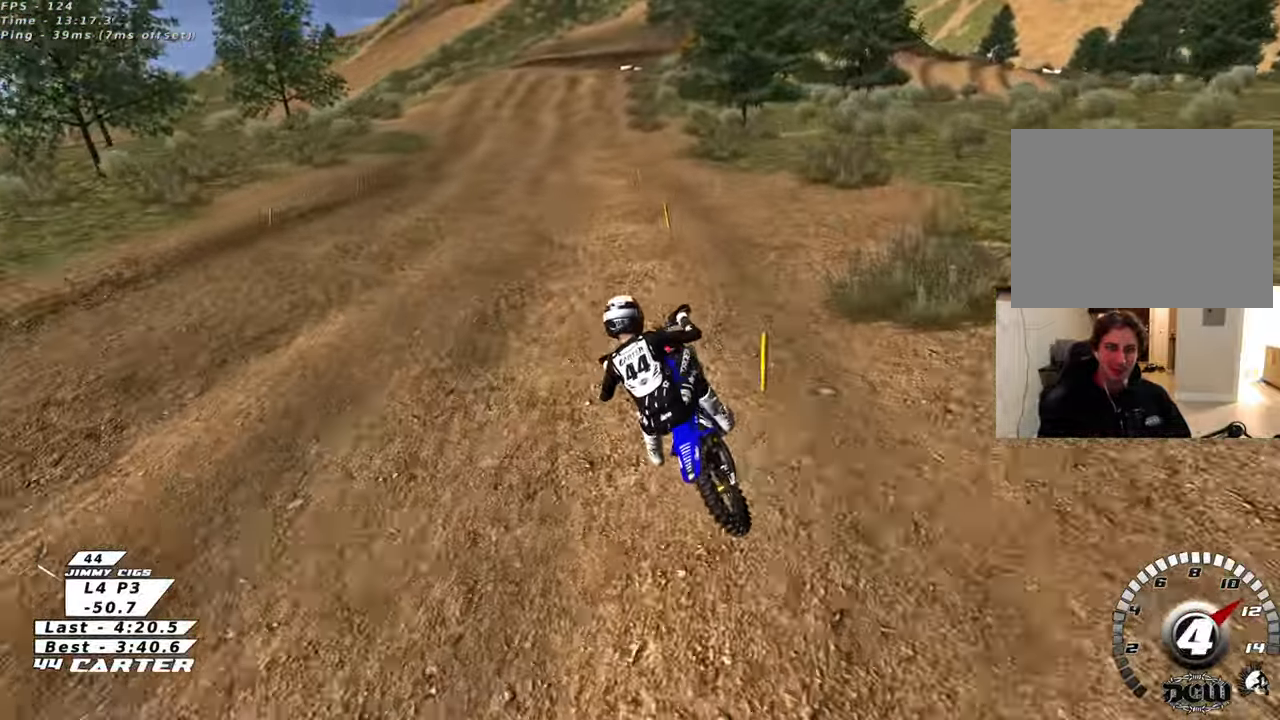
{"buttons": ["R2"], "left_stick": "center", "right_stick": "center", "events": [[283, "A", "down"], [433, "A", "up"], [433, "left_stick", "center"]]}
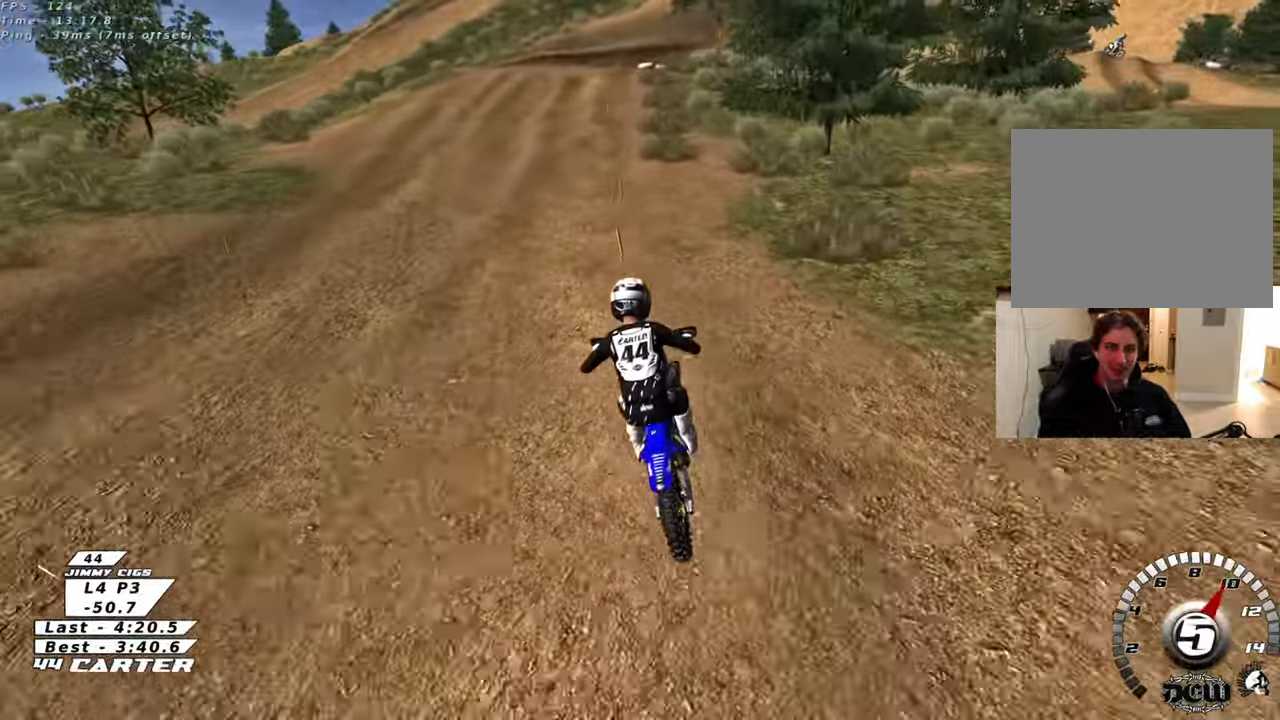
{"buttons": ["R2"], "left_stick": "right", "right_stick": "center", "events": [[17, "A", "down"], [200, "A", "up"], [483, "left_stick", "right"]]}
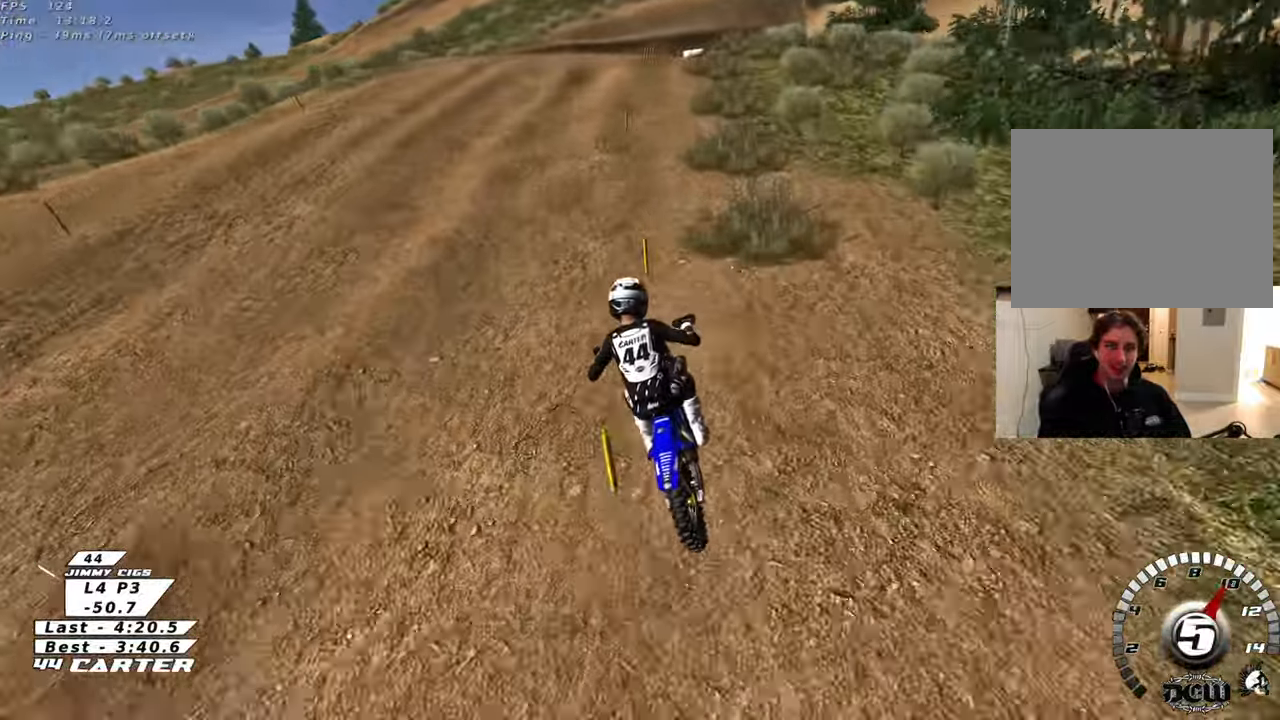
{"buttons": ["R2"], "left_stick": "center", "right_stick": "center", "events": [[50, "X", "down"], [133, "X", "up"], [150, "R2", "up"], [233, "X", "down"], [350, "X", "up"], [467, "R2", "down"], [483, "left_stick", "center"]]}
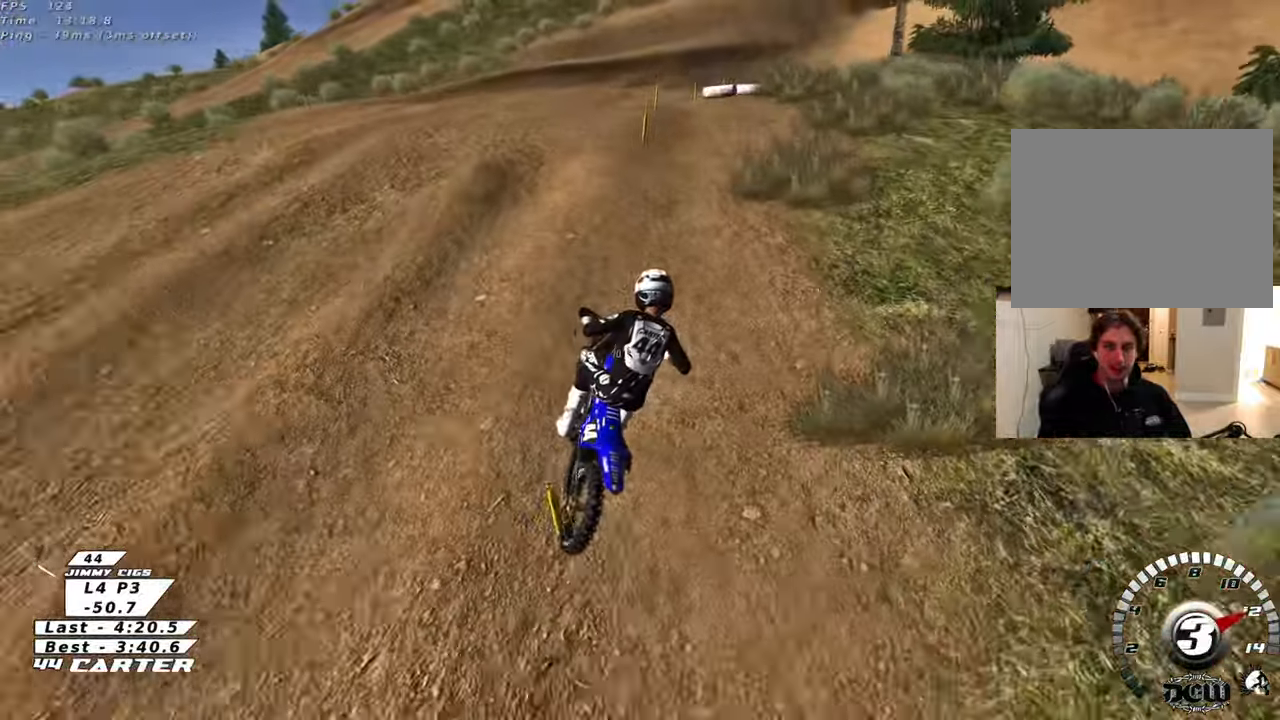
{"buttons": ["R2"], "left_stick": "right", "right_stick": "center", "events": [[183, "left_stick", "down"], [367, "left_stick", "right"]]}
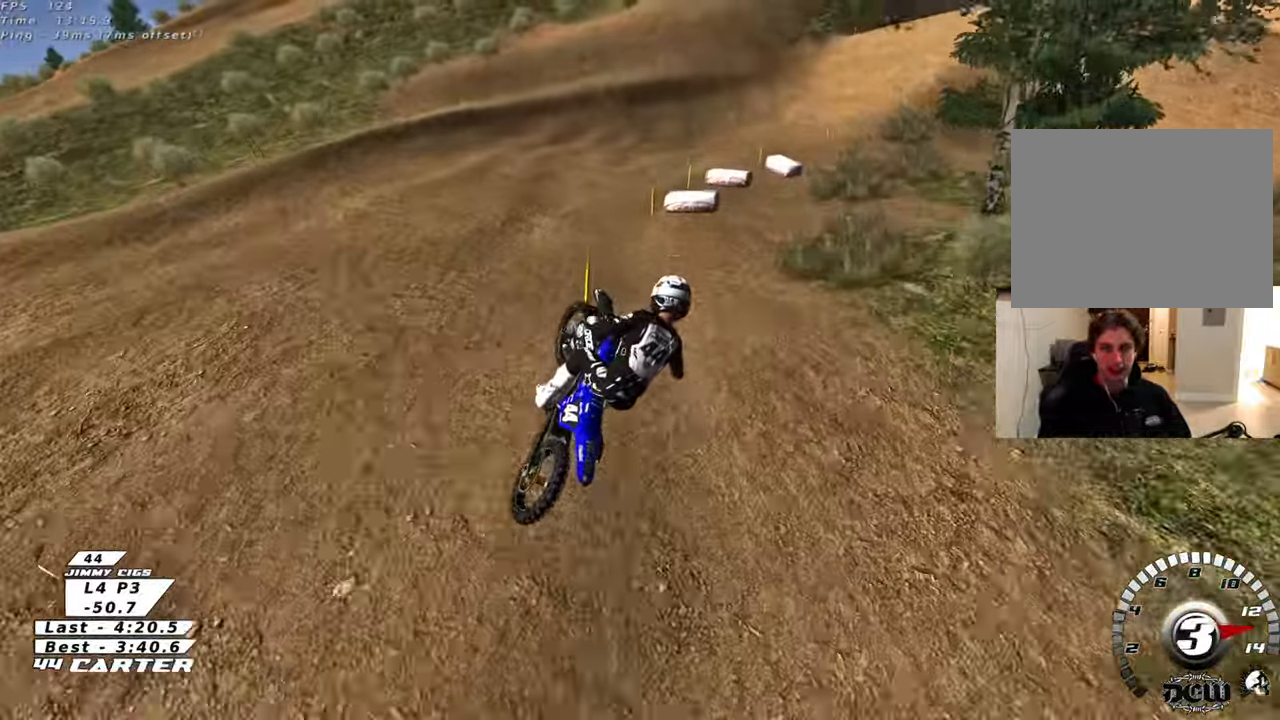
{"buttons": ["R2"], "left_stick": "up", "right_stick": "center", "events": [[150, "left_stick", "up"]]}
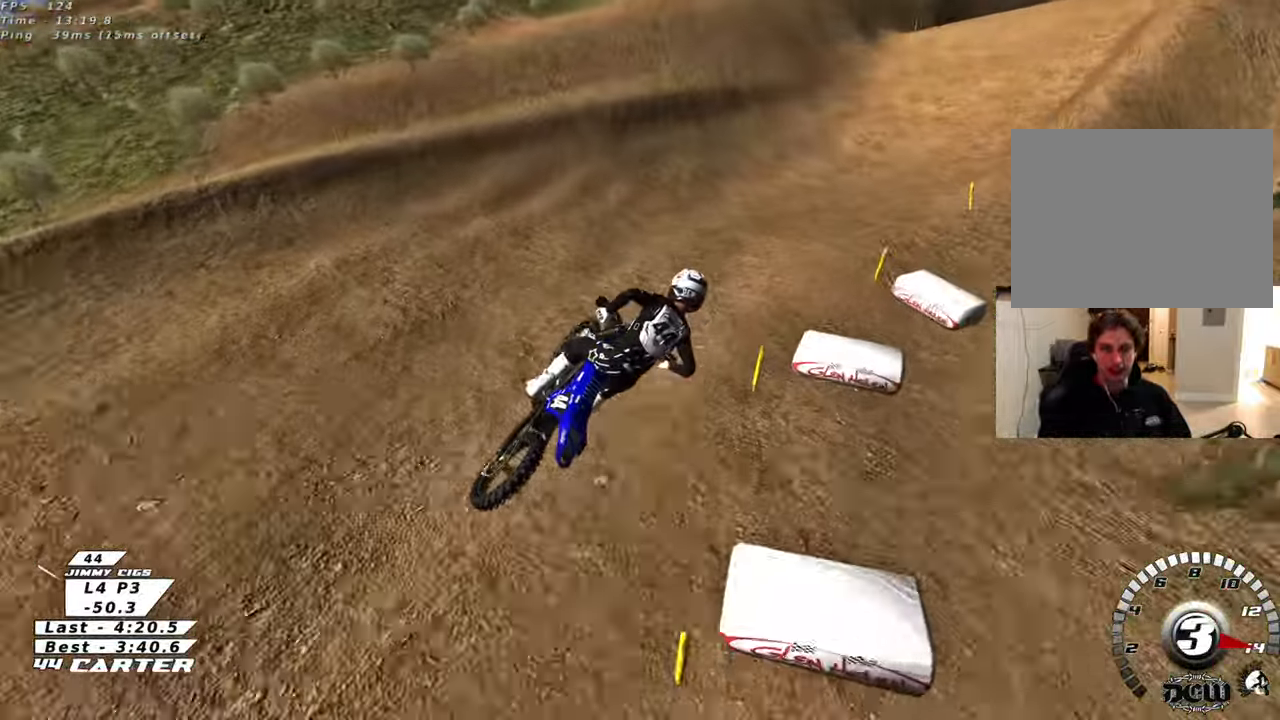
{"buttons": ["R2"], "left_stick": "down", "right_stick": "center", "events": [[367, "left_stick", "down"]]}
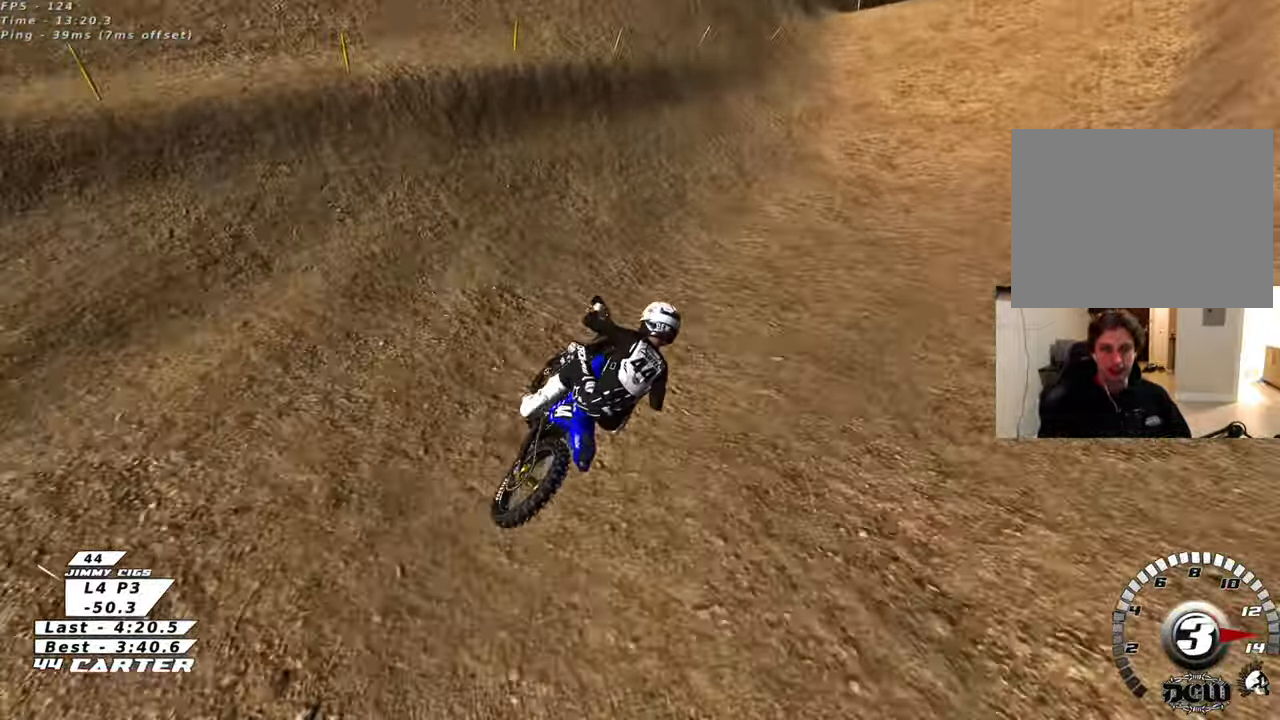
{"buttons": ["R2"], "left_stick": "down", "right_stick": "center", "events": []}
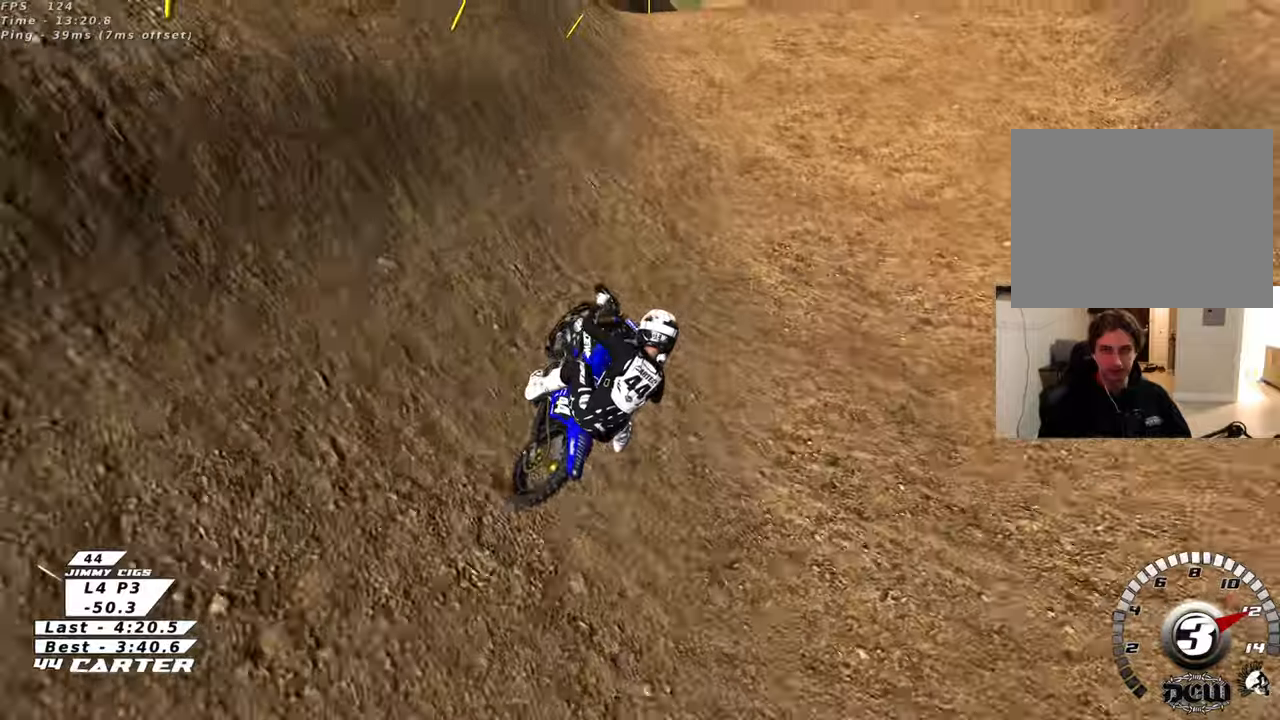
{"buttons": ["A", "R2"], "left_stick": "right", "right_stick": "center", "events": [[67, "A", "down"], [167, "left_stick", "down-left"], [267, "A", "up"], [367, "left_stick", "up"], [433, "A", "down"], [483, "left_stick", "right"]]}
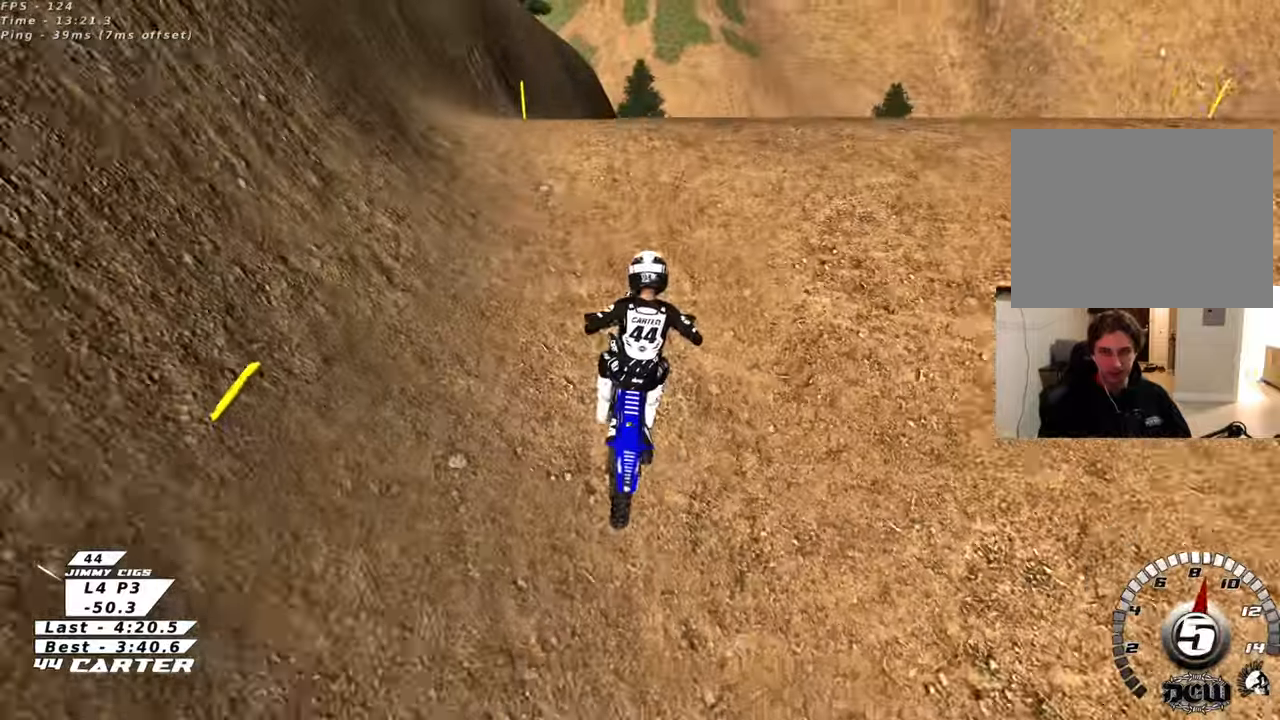
{"buttons": ["R2"], "left_stick": "down-right", "right_stick": "center", "events": [[33, "A", "up"], [67, "left_stick", "down-right"], [117, "A", "down"], [233, "A", "up"], [267, "left_stick", "down-left"], [333, "A", "down"], [450, "A", "up"], [500, "left_stick", "down-right"]]}
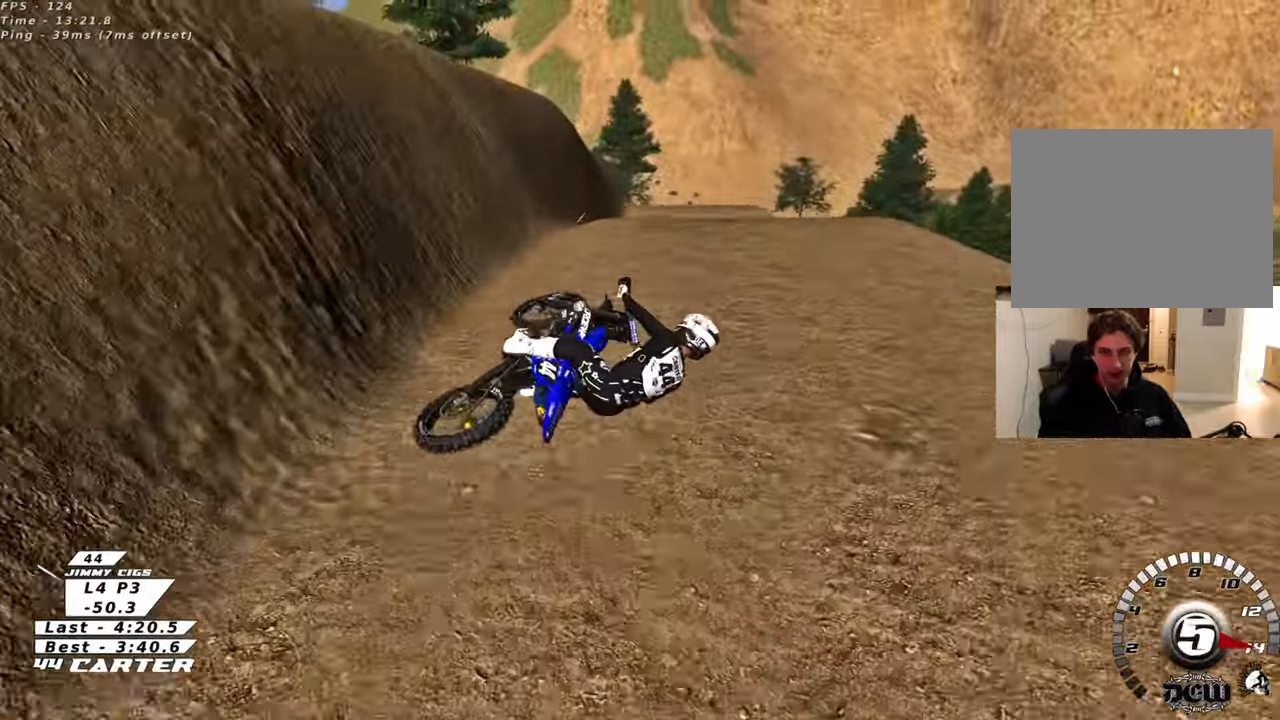
{"buttons": ["A", "R2"], "left_stick": "down", "right_stick": "center", "events": [[50, "A", "down"], [167, "A", "up"], [233, "left_stick", "down"], [283, "A", "down"], [417, "A", "up"], [500, "A", "down"]]}
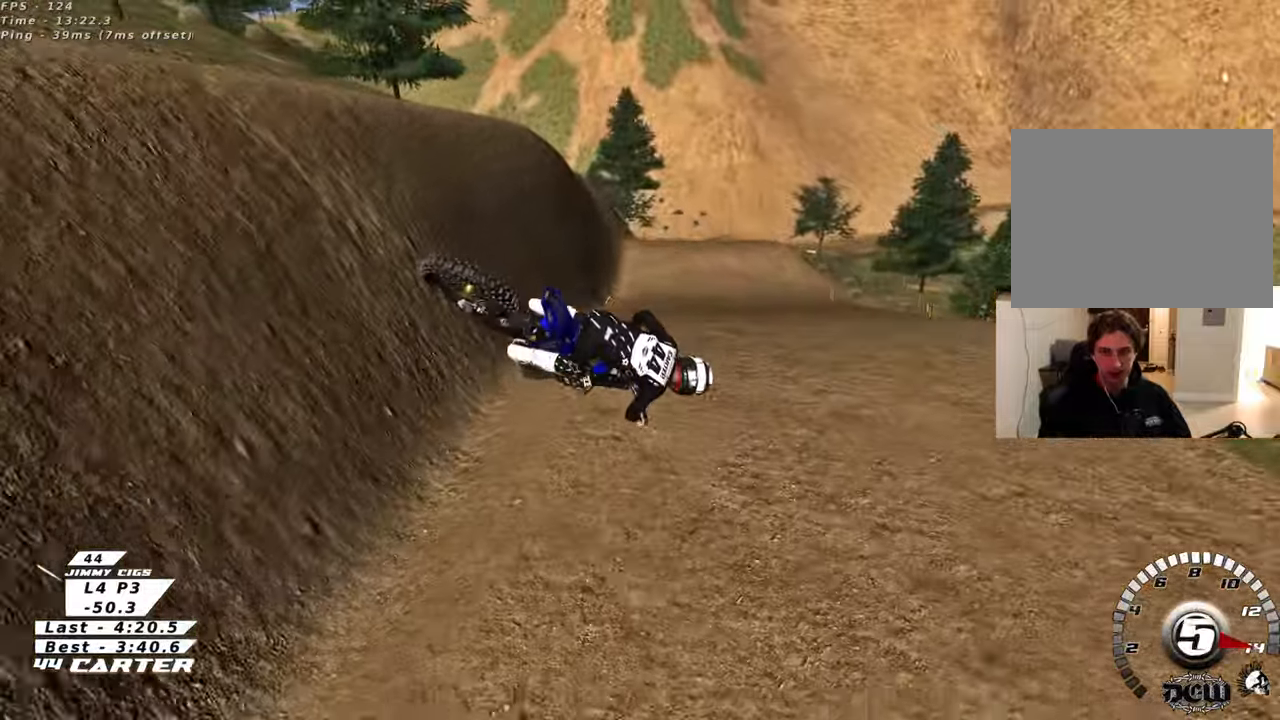
{"buttons": ["R2"], "left_stick": "up", "right_stick": "center", "events": [[117, "A", "up"], [167, "left_stick", "center"], [233, "A", "down"], [350, "A", "up"], [433, "left_stick", "up"]]}
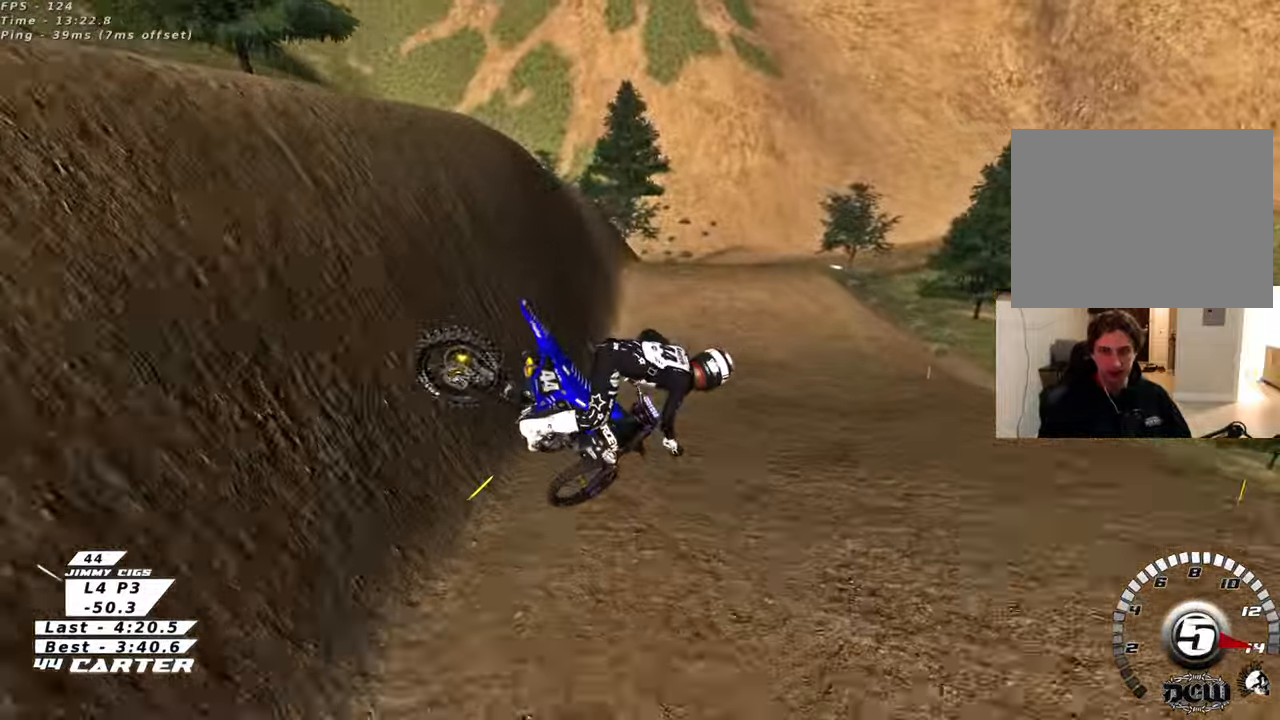
{"buttons": ["R2"], "left_stick": "right", "right_stick": "center", "events": [[133, "R3", "down"], [133, "right_stick", "down-left"], [250, "left_stick", "center"], [300, "left_stick", "down"], [383, "R3", "up"], [417, "right_stick", "center"], [483, "left_stick", "right"]]}
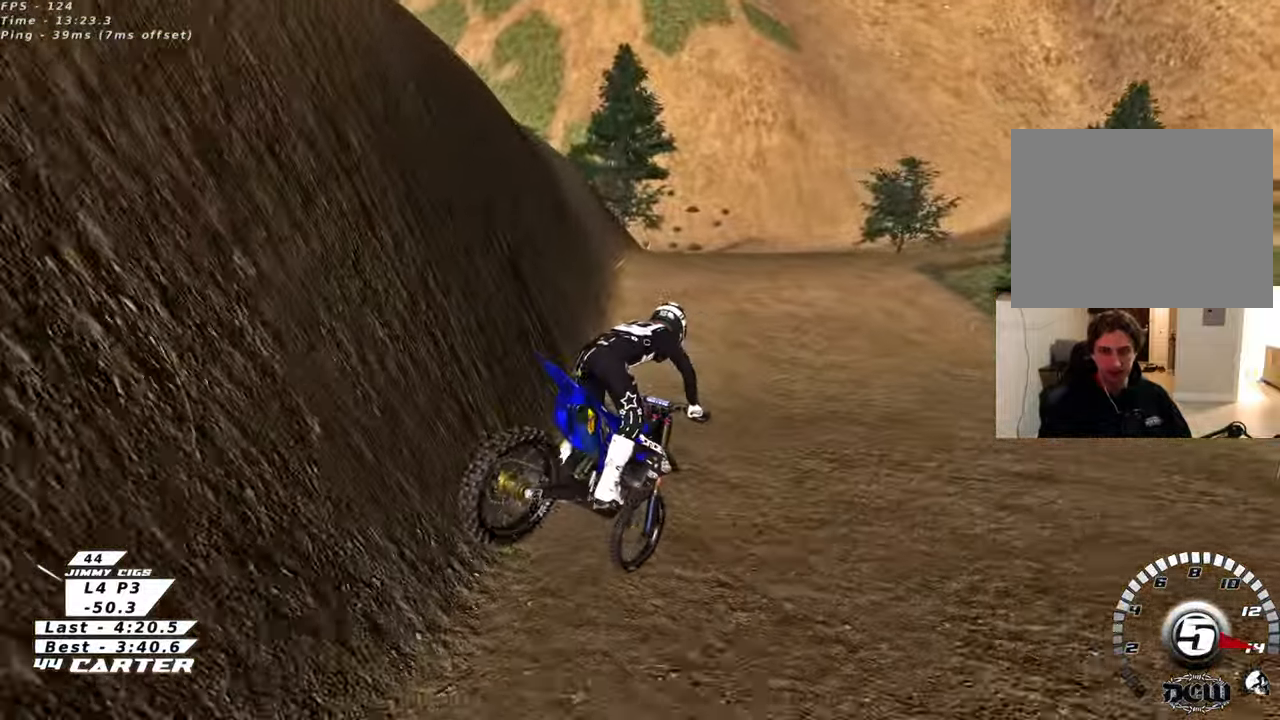
{"buttons": ["R2"], "left_stick": "right", "right_stick": "center", "events": [[33, "A", "down"], [67, "left_stick", "up-right"], [183, "A", "up"], [333, "left_stick", "up-left"], [400, "X", "down"], [433, "left_stick", "center"], [483, "X", "up"], [500, "left_stick", "right"]]}
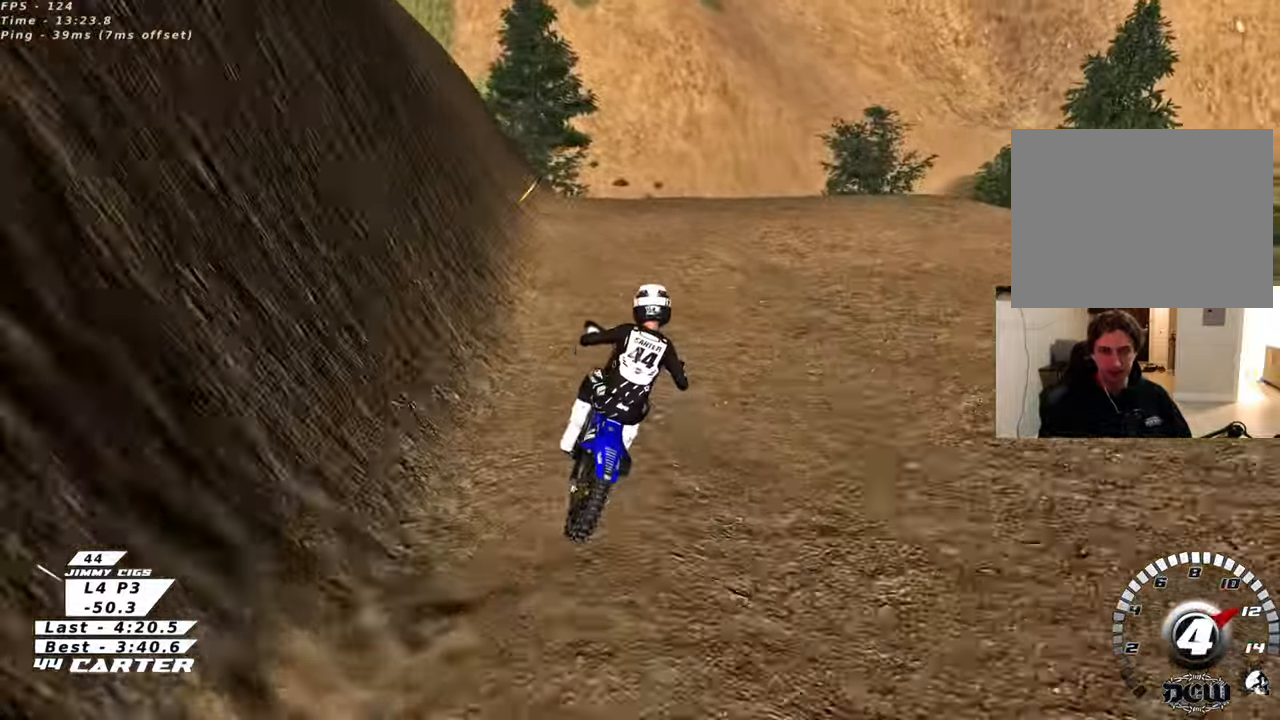
{"buttons": [], "left_stick": "down", "right_stick": "center", "events": [[67, "left_stick", "up"], [83, "X", "down"], [167, "X", "up"], [233, "R2", "up"], [267, "left_stick", "center"], [333, "left_stick", "down-right"], [467, "left_stick", "down"]]}
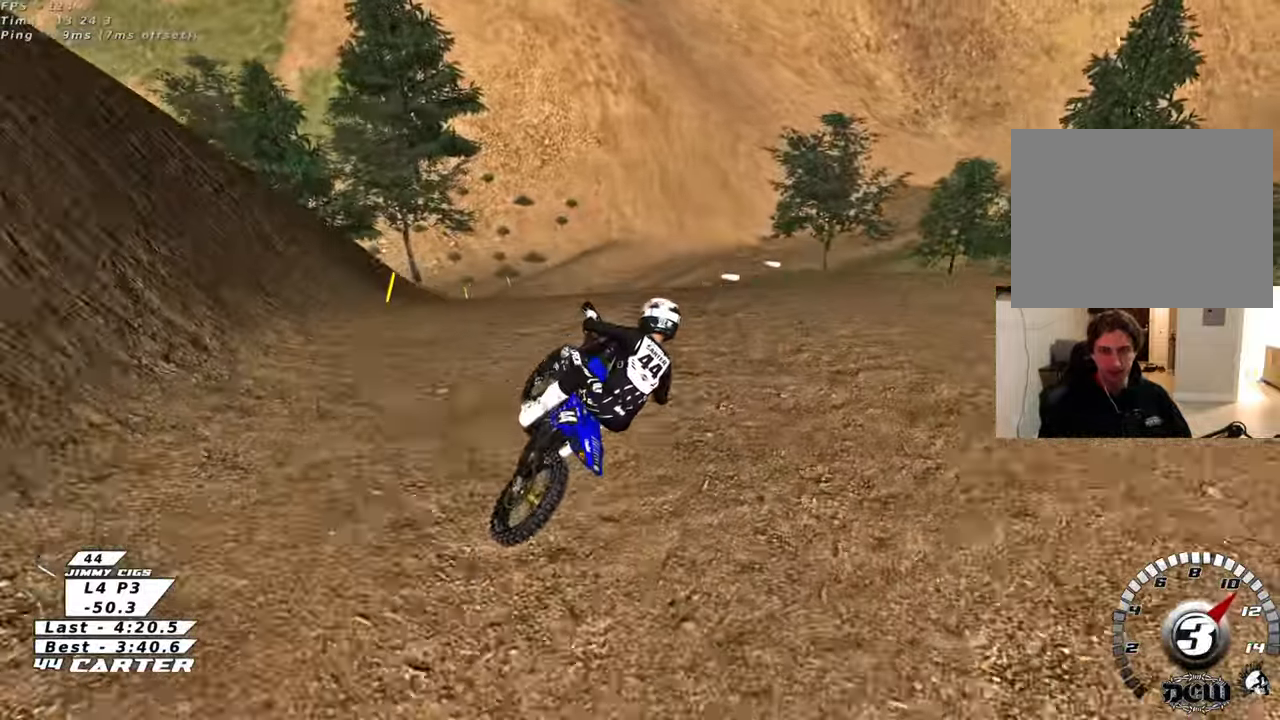
{"buttons": ["A", "R2"], "left_stick": "down-left", "right_stick": "center", "events": [[133, "R2", "down"], [283, "A", "down"], [417, "A", "up"], [417, "left_stick", "down-left"], [500, "A", "down"]]}
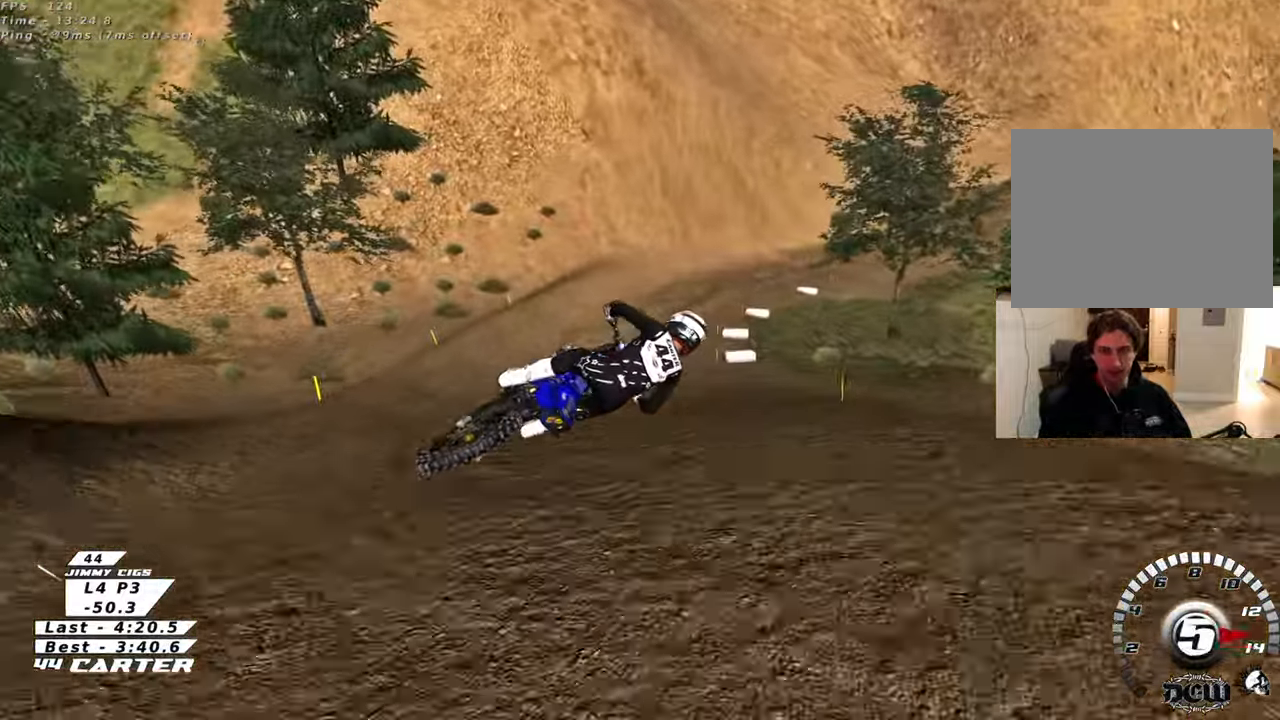
{"buttons": ["R2", "R3"], "left_stick": "down", "right_stick": "left", "events": [[17, "left_stick", "left"], [100, "A", "up"], [233, "R3", "down"], [283, "right_stick", "left"], [333, "L1", "down"], [483, "L1", "up"], [483, "left_stick", "down"]]}
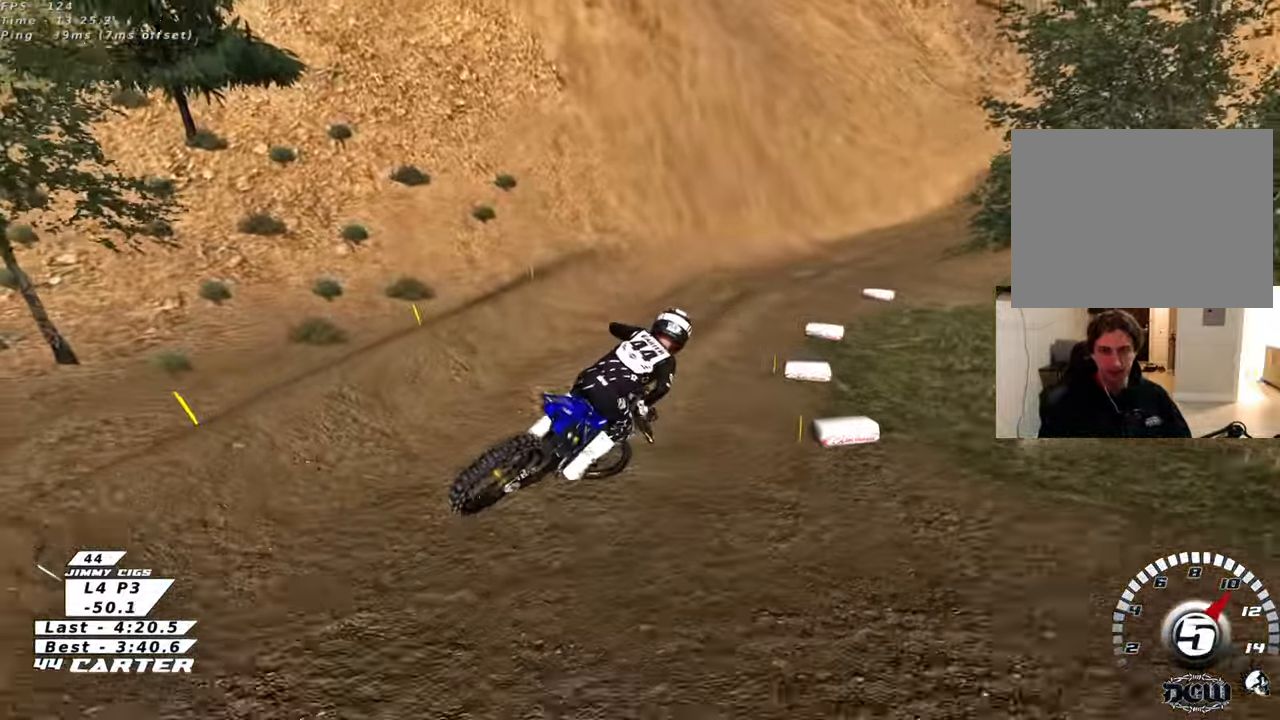
{"buttons": ["R2"], "left_stick": "center", "right_stick": "center", "events": [[83, "R3", "up"], [150, "right_stick", "center"], [217, "left_stick", "up-right"], [267, "X", "down"], [383, "X", "up"], [450, "left_stick", "center"]]}
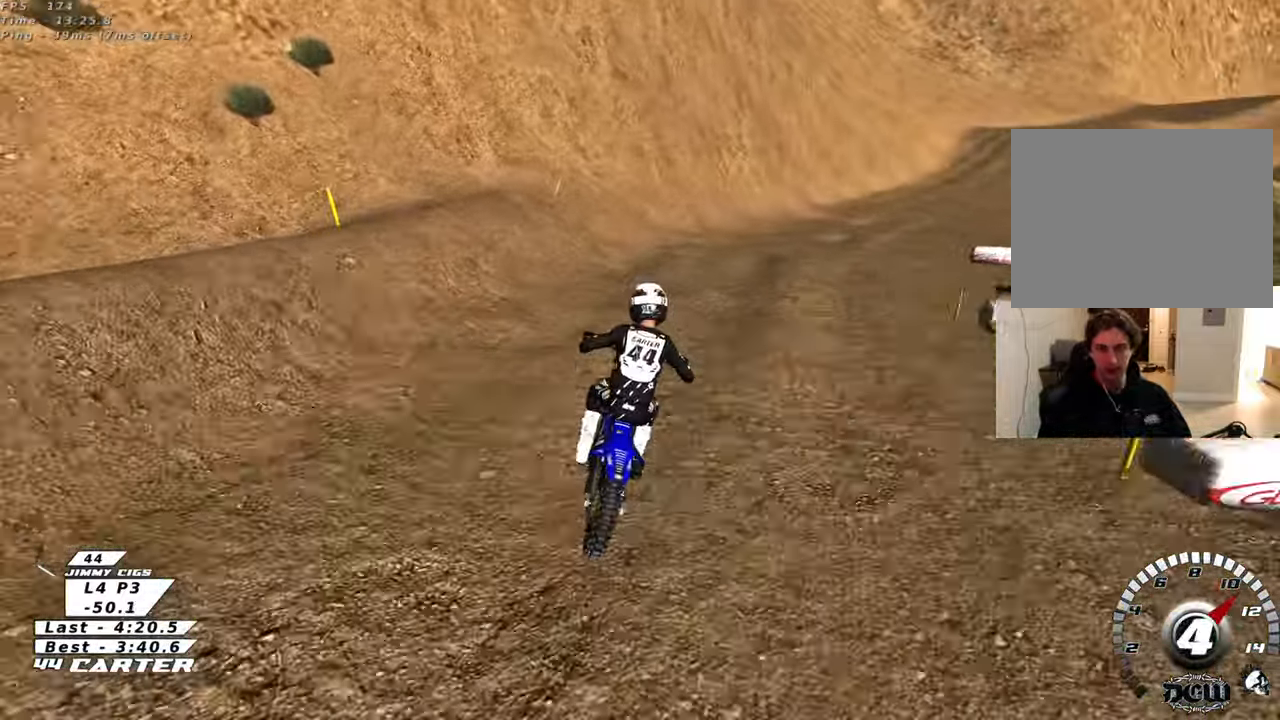
{"buttons": ["R2"], "left_stick": "up", "right_stick": "center", "events": [[17, "left_stick", "right"], [483, "left_stick", "up"]]}